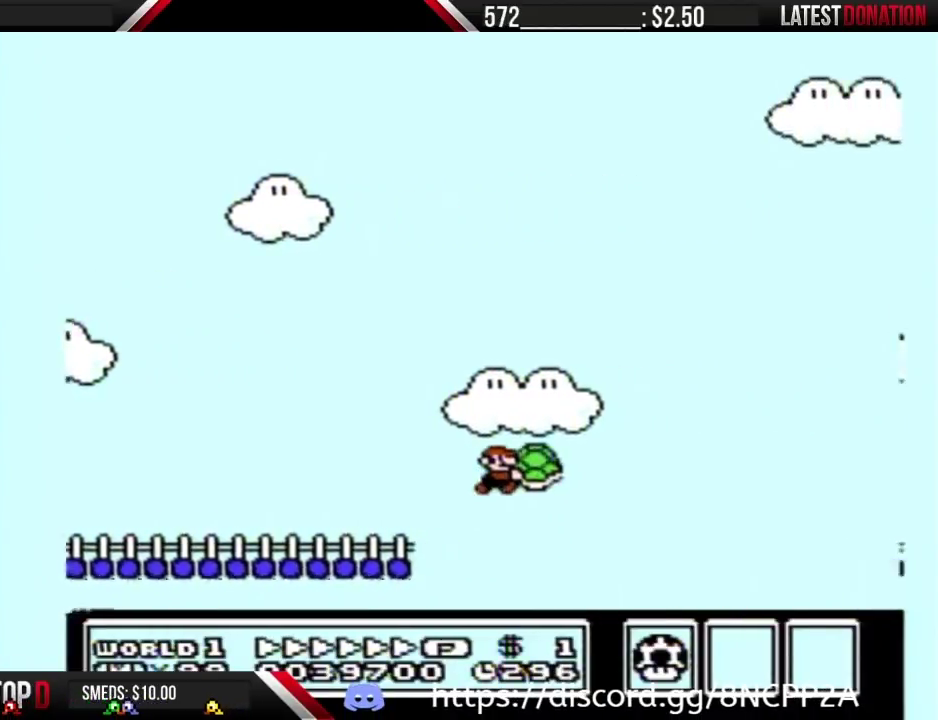
Gameplay with a controller (Nintendo layout); each line is a JSON object with the inputs held at the frame after it. "events" lists button and stick changes between this image and that frame as [ms after this image, input, new state], when the widget could be followed in between. Not read: L3 R3 START.
{"buttons": ["A", "B", "DPAD_RIGHT"], "events": []}
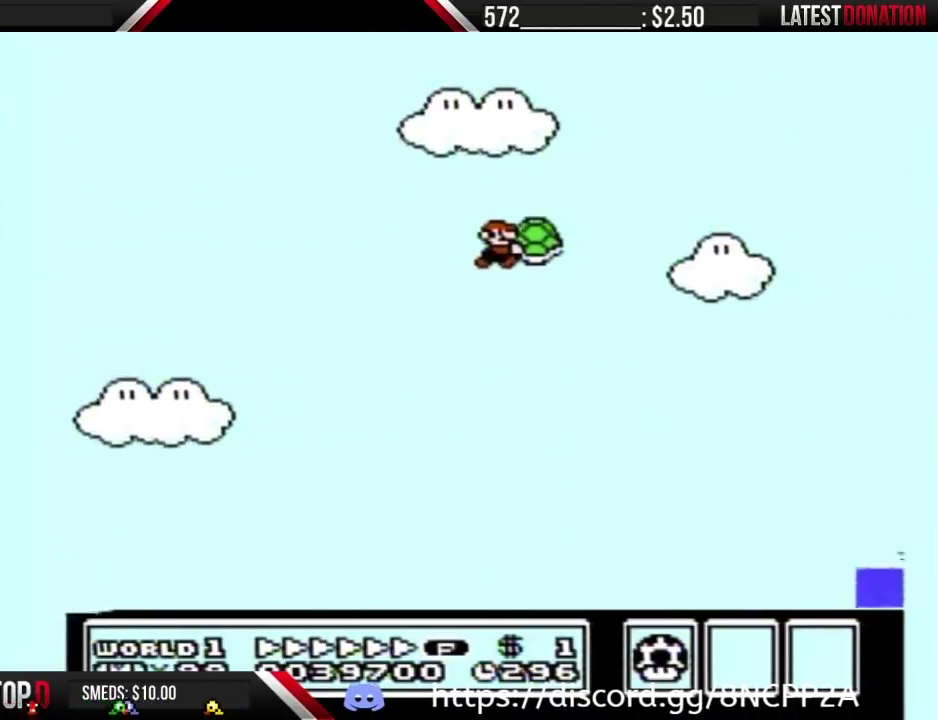
{"buttons": ["A", "B", "DPAD_RIGHT"], "events": [[117, "B", "up"], [183, "B", "down"]]}
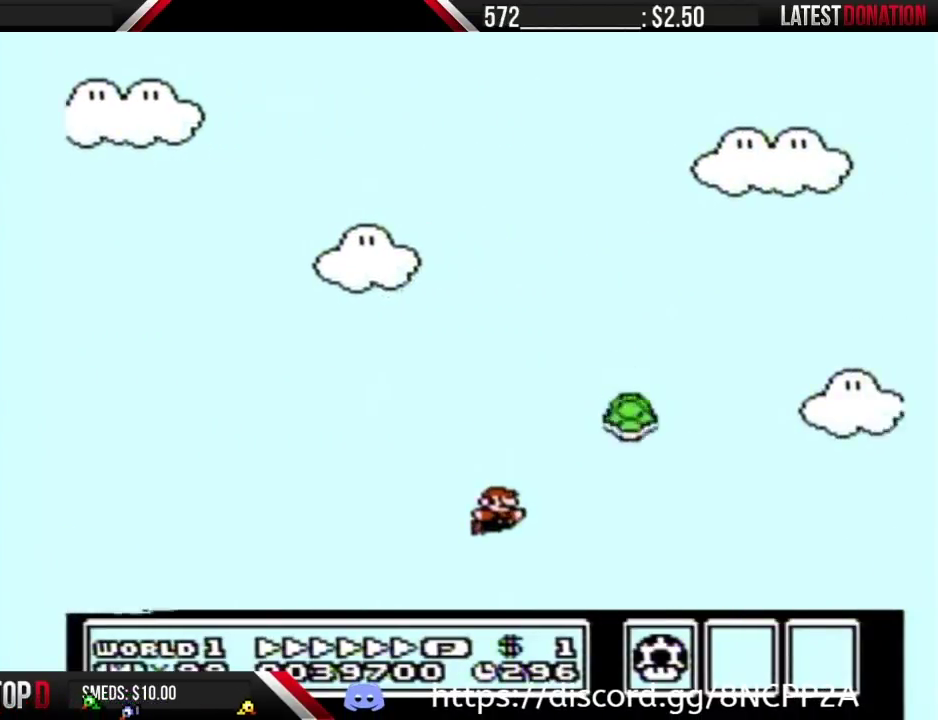
{"buttons": ["A", "B", "DPAD_RIGHT"], "events": []}
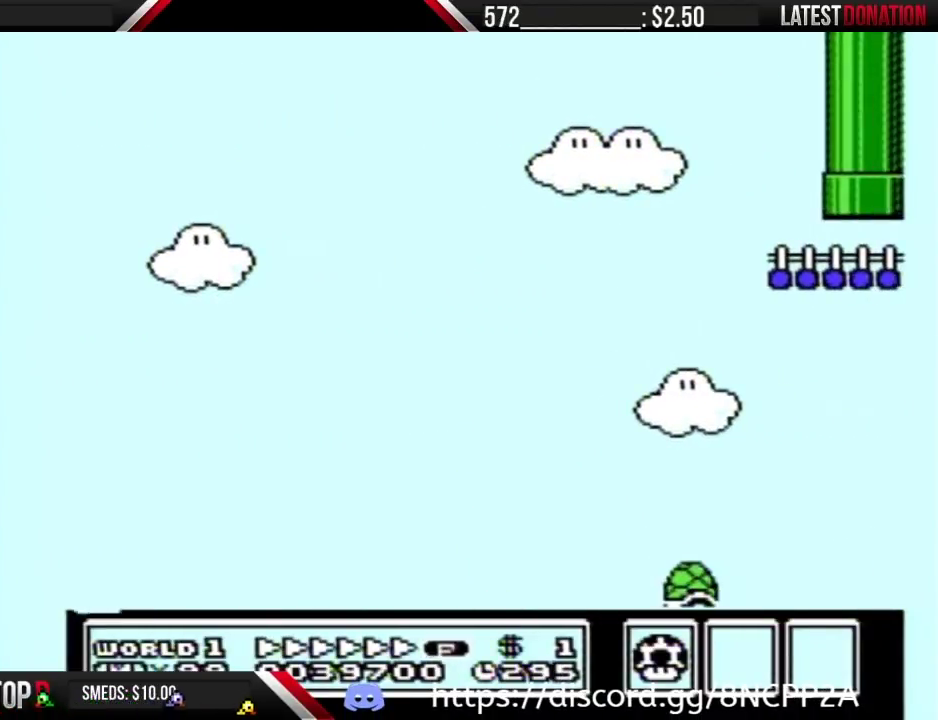
{"buttons": ["B", "DPAD_RIGHT"], "events": [[33, "A", "up"], [33, "DPAD_RIGHT", "up"], [67, "B", "up"], [400, "B", "down"], [467, "DPAD_RIGHT", "down"]]}
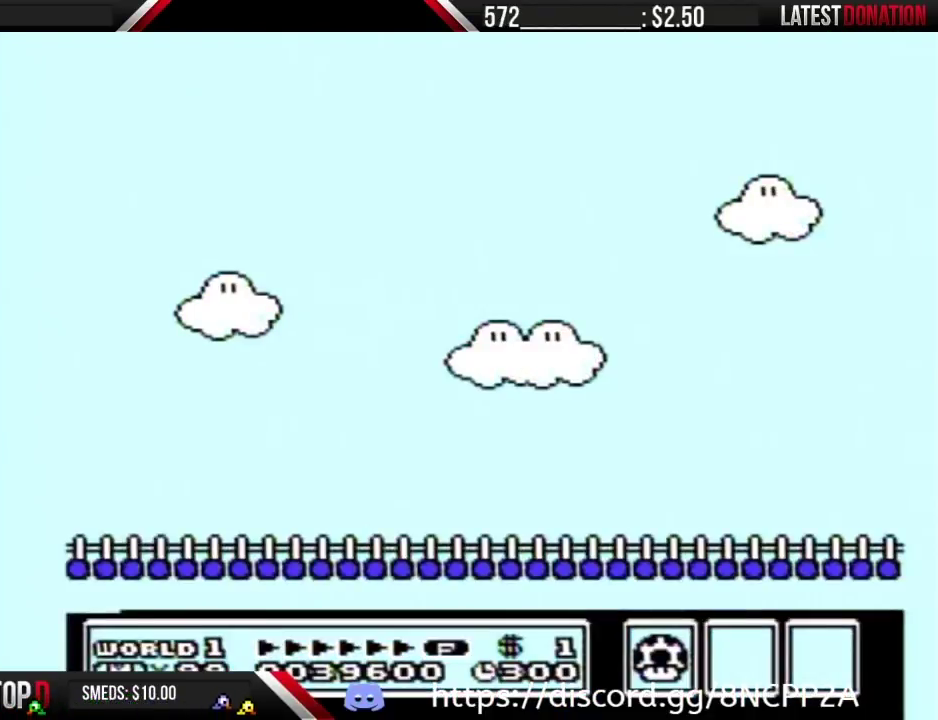
{"buttons": ["A", "B"], "events": [[450, "A", "down"], [500, "DPAD_RIGHT", "up"]]}
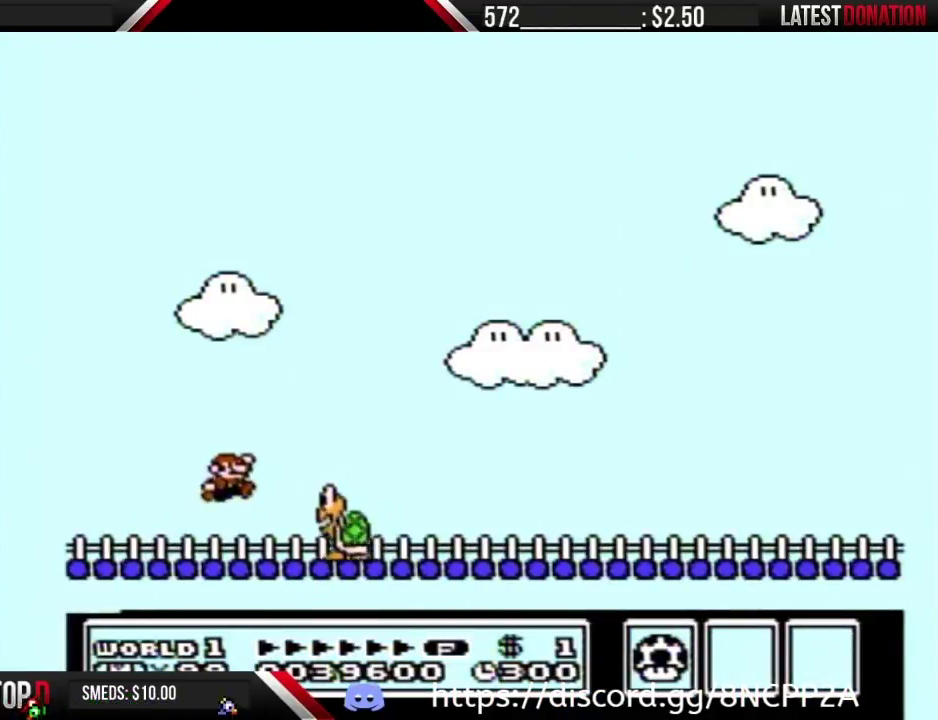
{"buttons": ["B", "DPAD_LEFT"], "events": [[33, "A", "up"], [150, "DPAD_LEFT", "down"], [317, "A", "down"], [433, "A", "up"]]}
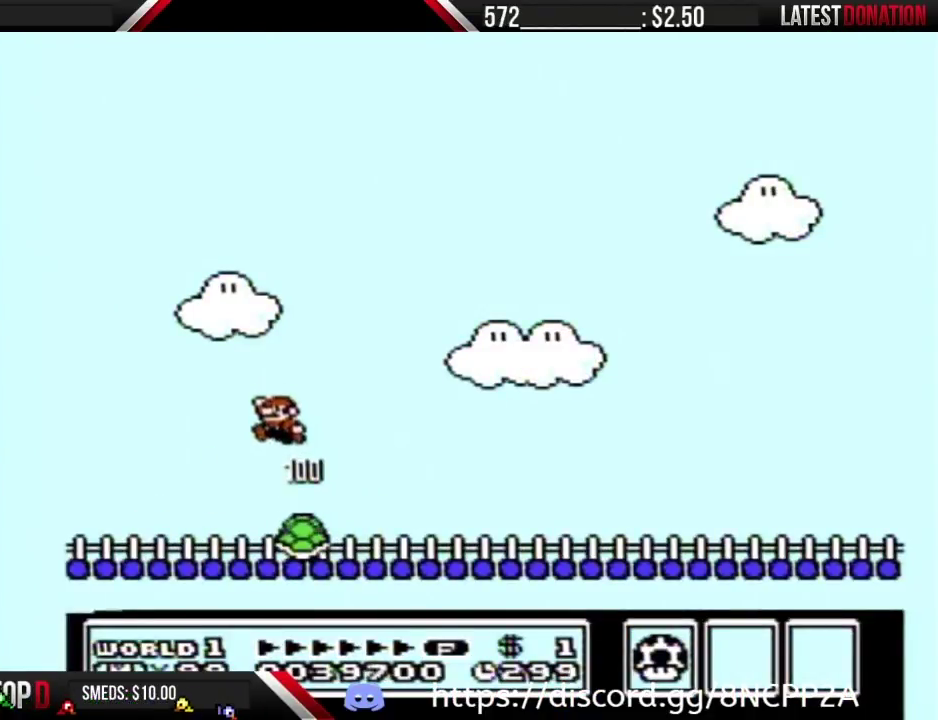
{"buttons": ["B", "DPAD_RIGHT"], "events": [[133, "DPAD_LEFT", "up"], [183, "DPAD_RIGHT", "down"]]}
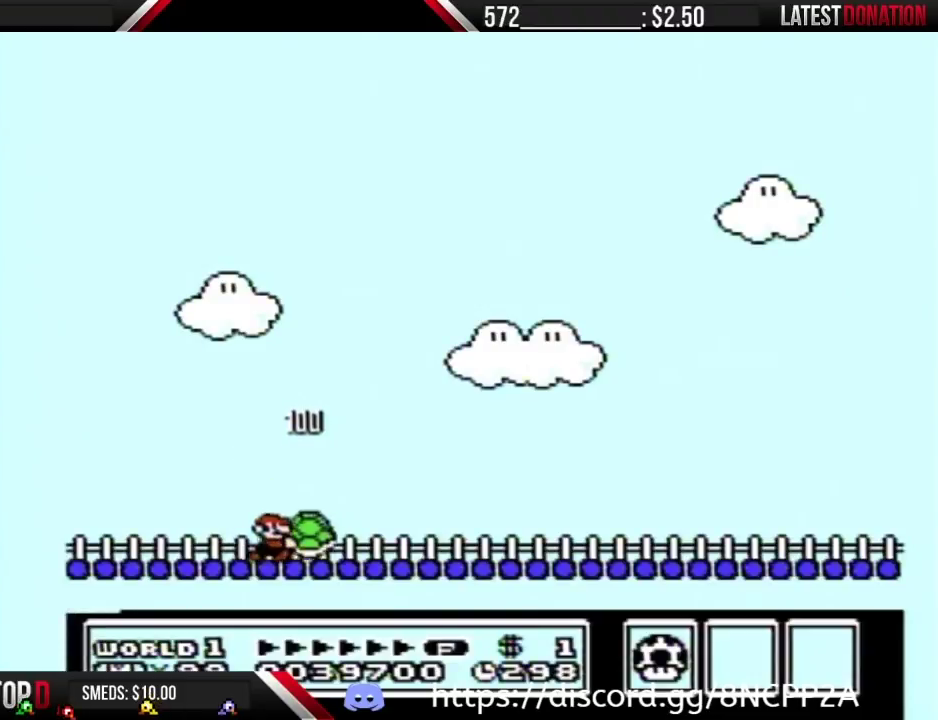
{"buttons": ["B", "DPAD_LEFT"], "events": [[317, "DPAD_LEFT", "down"], [317, "DPAD_RIGHT", "up"]]}
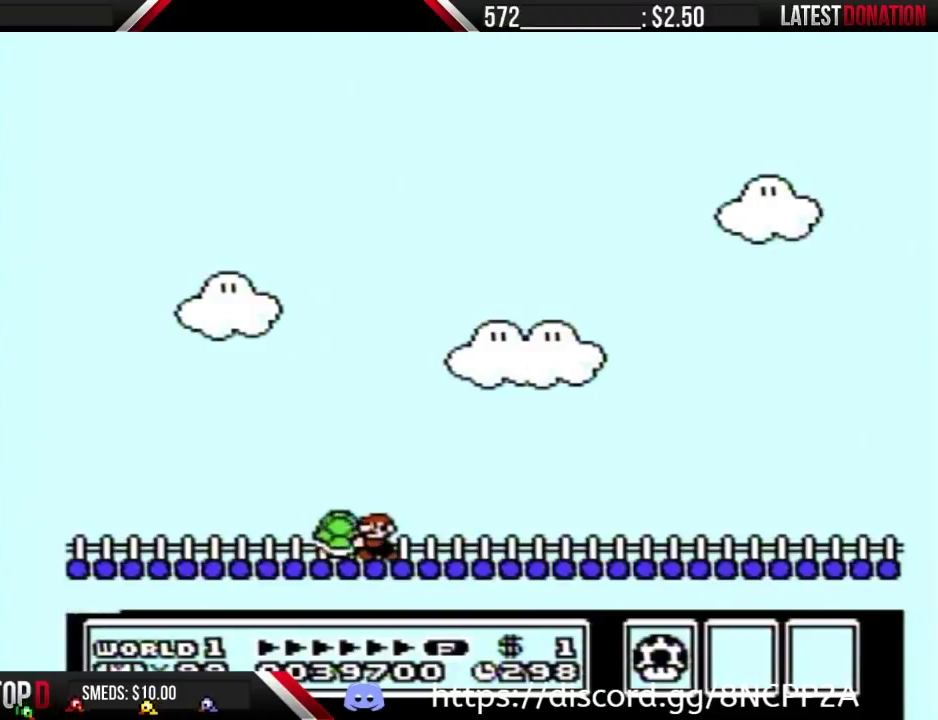
{"buttons": ["B", "DPAD_LEFT"], "events": []}
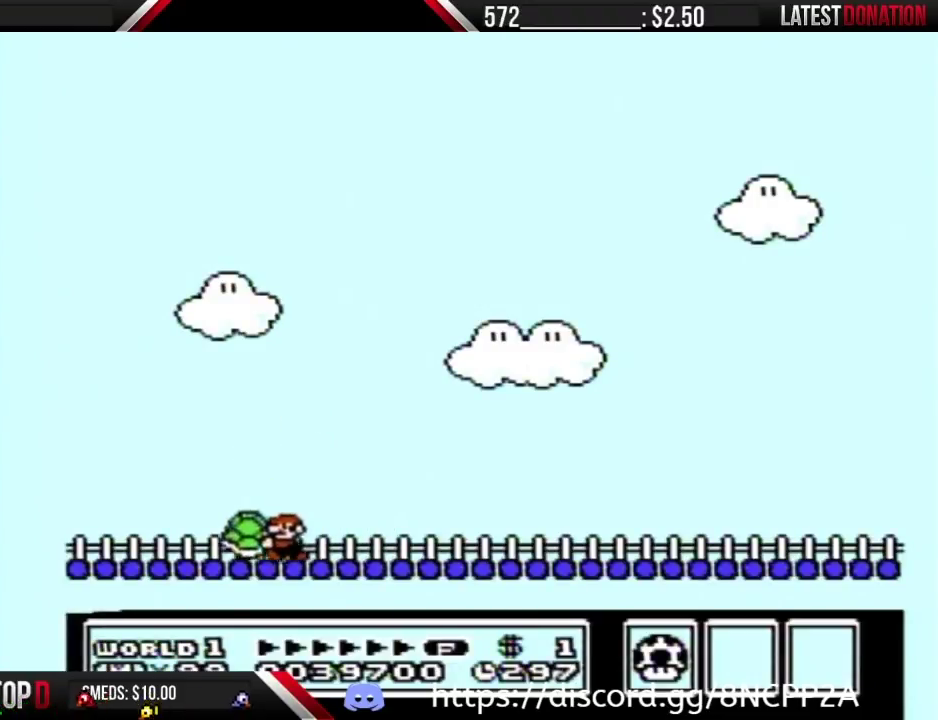
{"buttons": ["B", "DPAD_RIGHT"], "events": [[400, "A", "down"], [433, "DPAD_LEFT", "up"], [467, "A", "up"], [500, "DPAD_RIGHT", "down"]]}
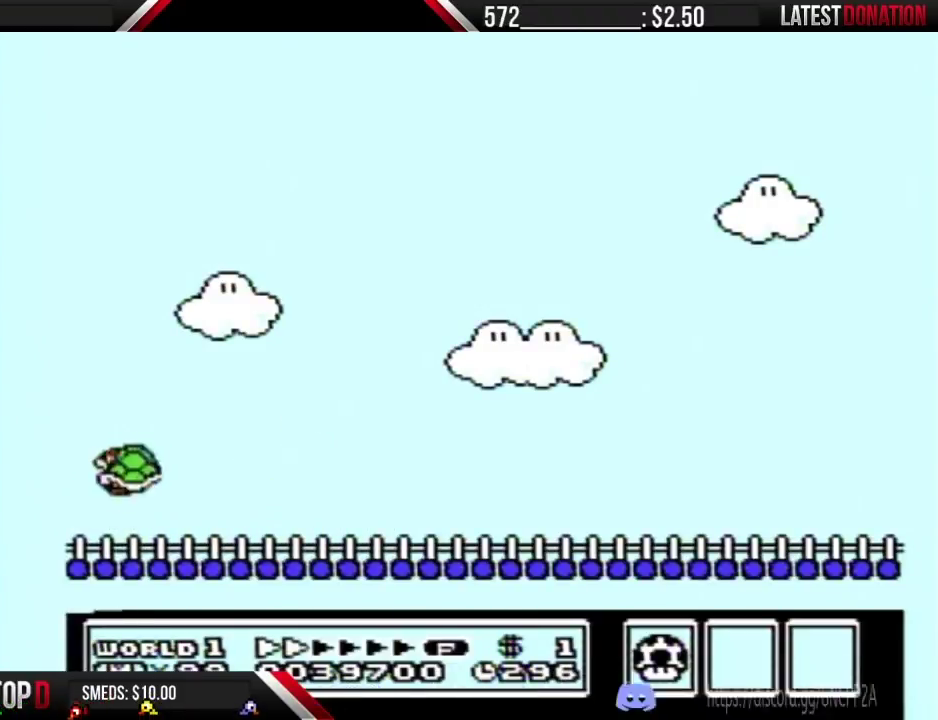
{"buttons": ["B", "DPAD_RIGHT"], "events": []}
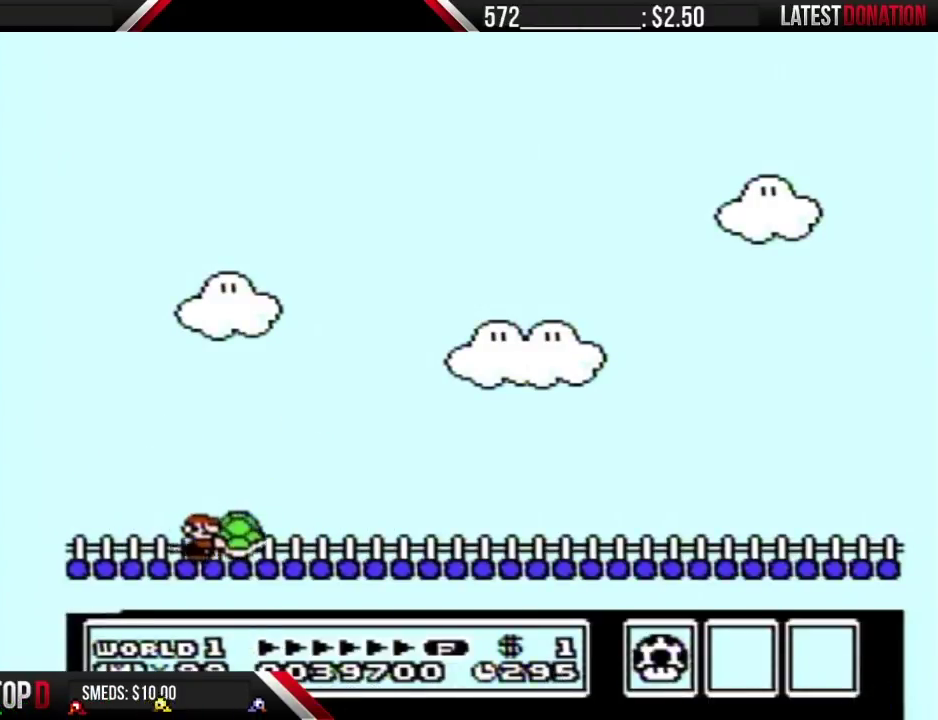
{"buttons": ["B", "DPAD_RIGHT"], "events": []}
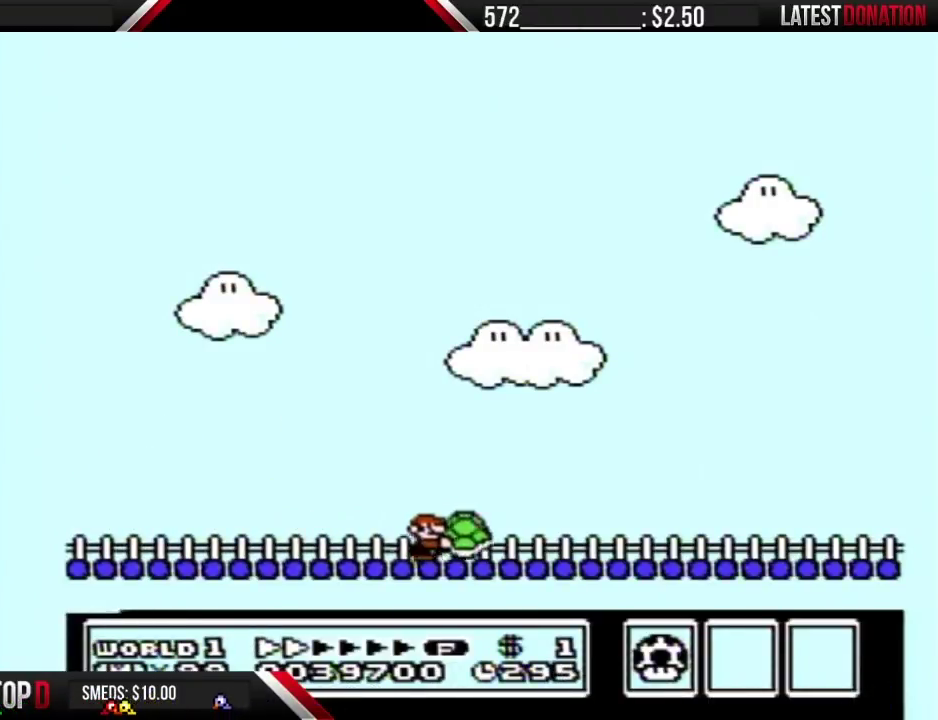
{"buttons": ["B", "DPAD_RIGHT"], "events": []}
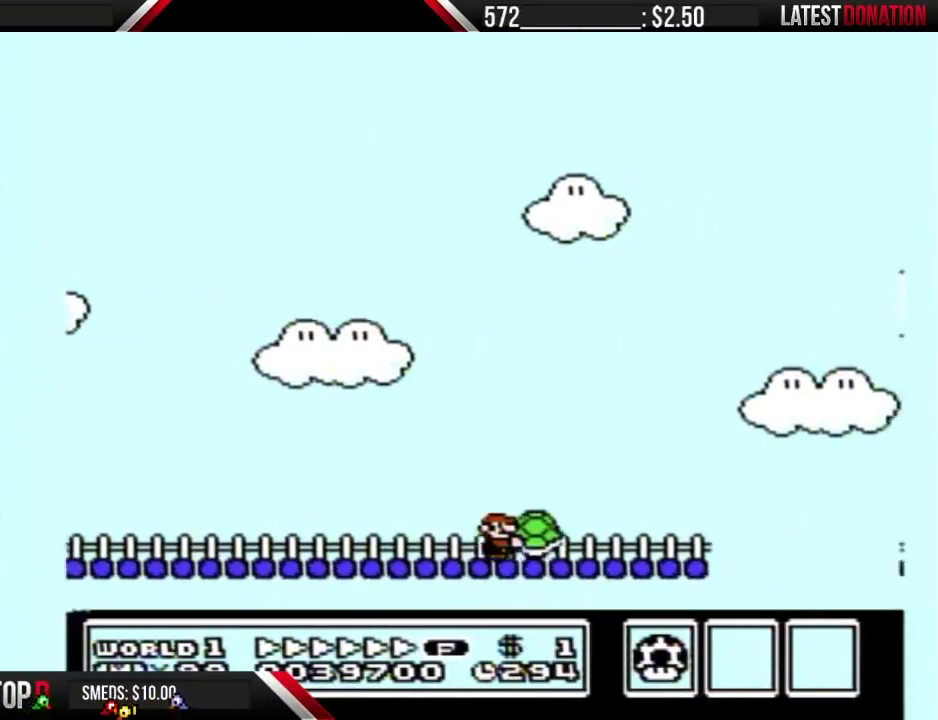
{"buttons": ["A", "B"], "events": [[450, "A", "down"], [450, "DPAD_RIGHT", "up"]]}
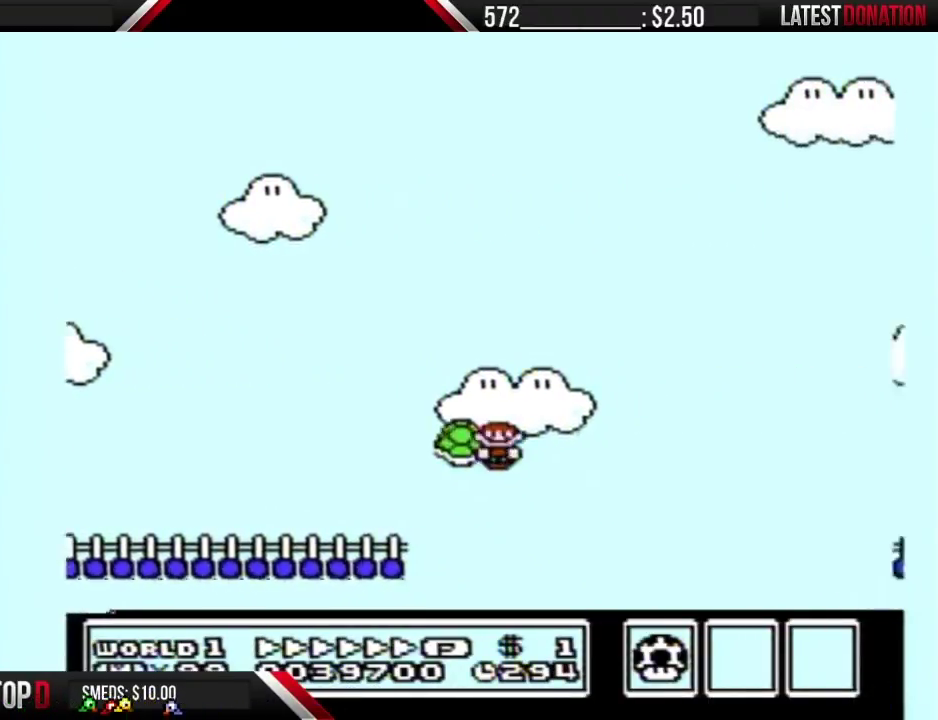
{"buttons": ["A", "DPAD_RIGHT"], "events": [[433, "B", "up"], [433, "DPAD_RIGHT", "down"]]}
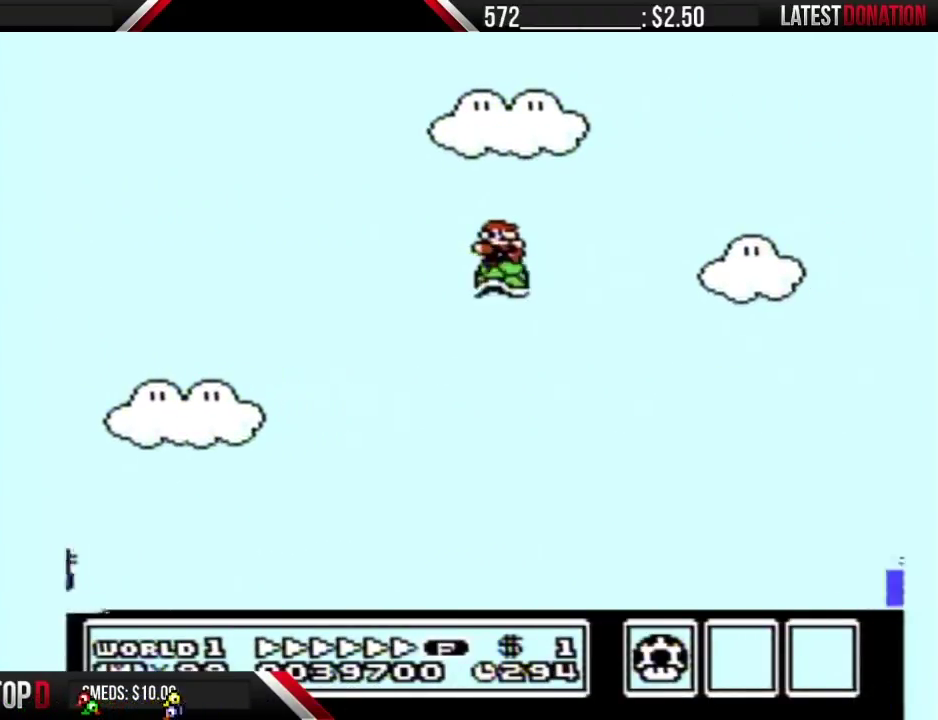
{"buttons": ["A", "B", "DPAD_RIGHT"], "events": [[33, "B", "down"]]}
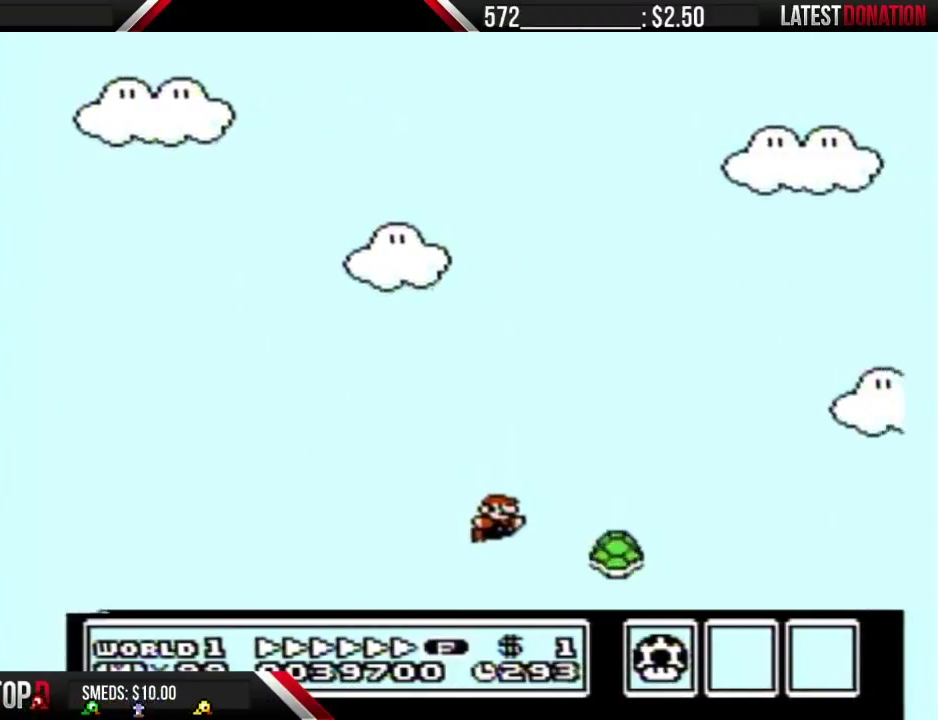
{"buttons": ["B", "DPAD_RIGHT"], "events": [[150, "DPAD_RIGHT", "up"], [317, "A", "up"], [317, "DPAD_RIGHT", "down"]]}
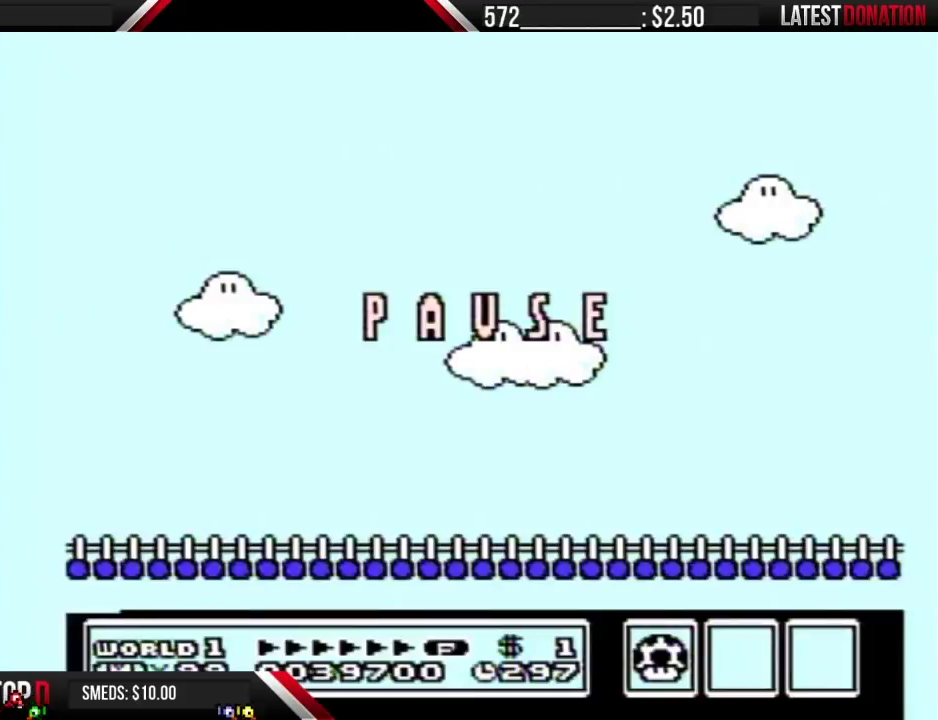
{"buttons": ["B", "DPAD_RIGHT"], "events": []}
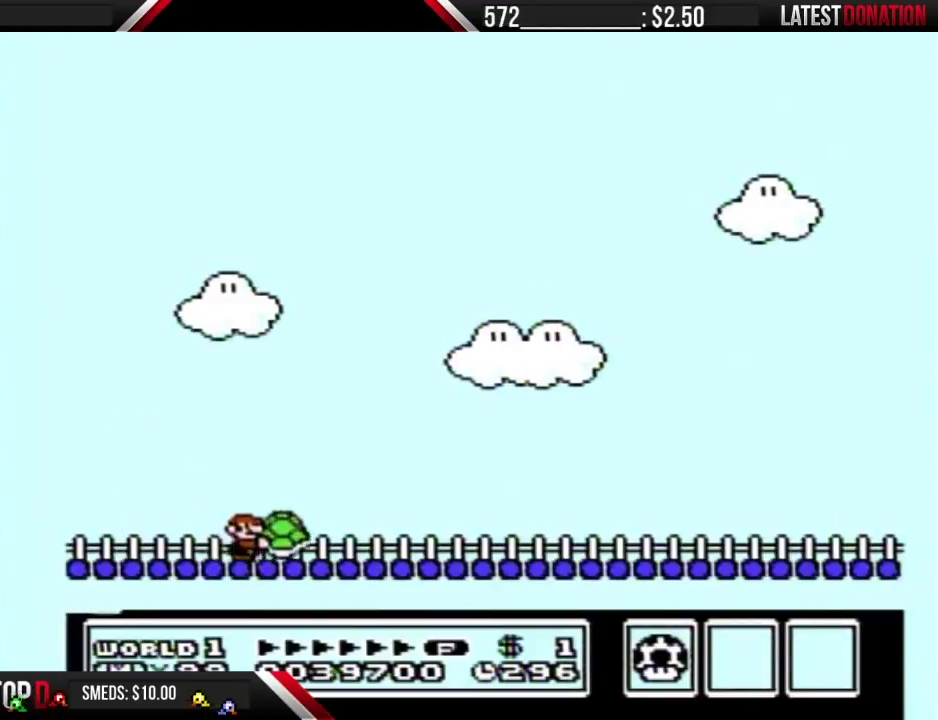
{"buttons": ["B", "DPAD_RIGHT"], "events": []}
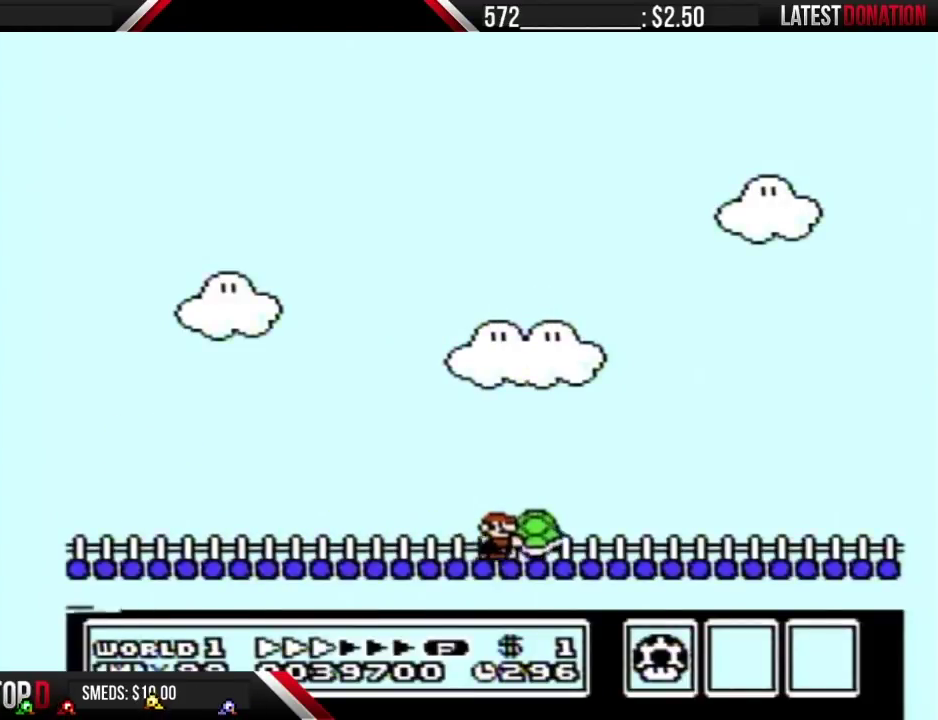
{"buttons": ["B", "DPAD_RIGHT"], "events": []}
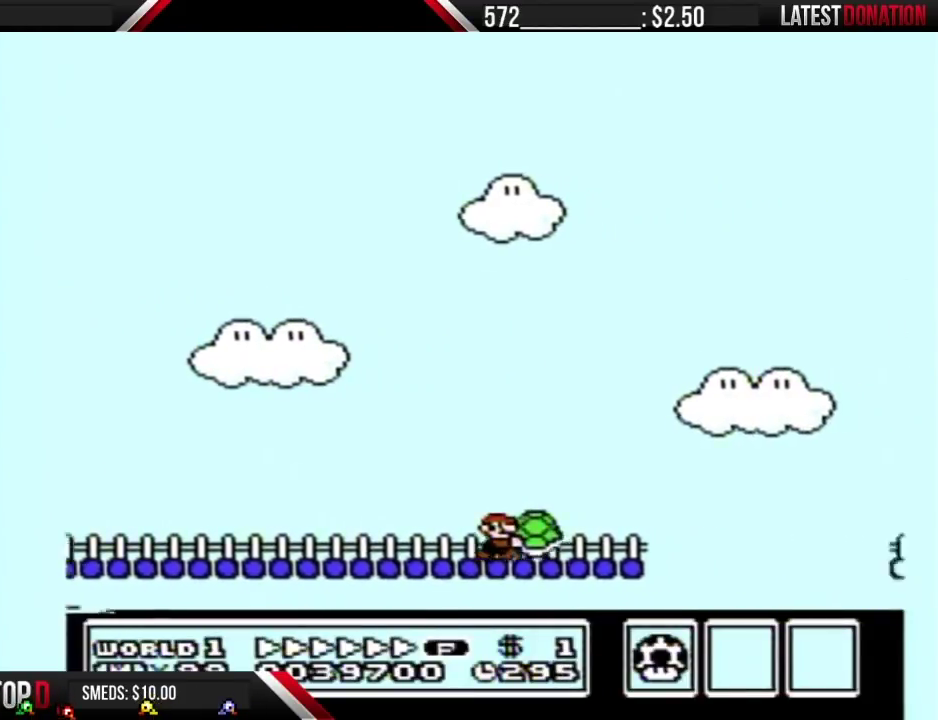
{"buttons": ["A", "B"], "events": [[283, "A", "down"], [283, "DPAD_RIGHT", "up"]]}
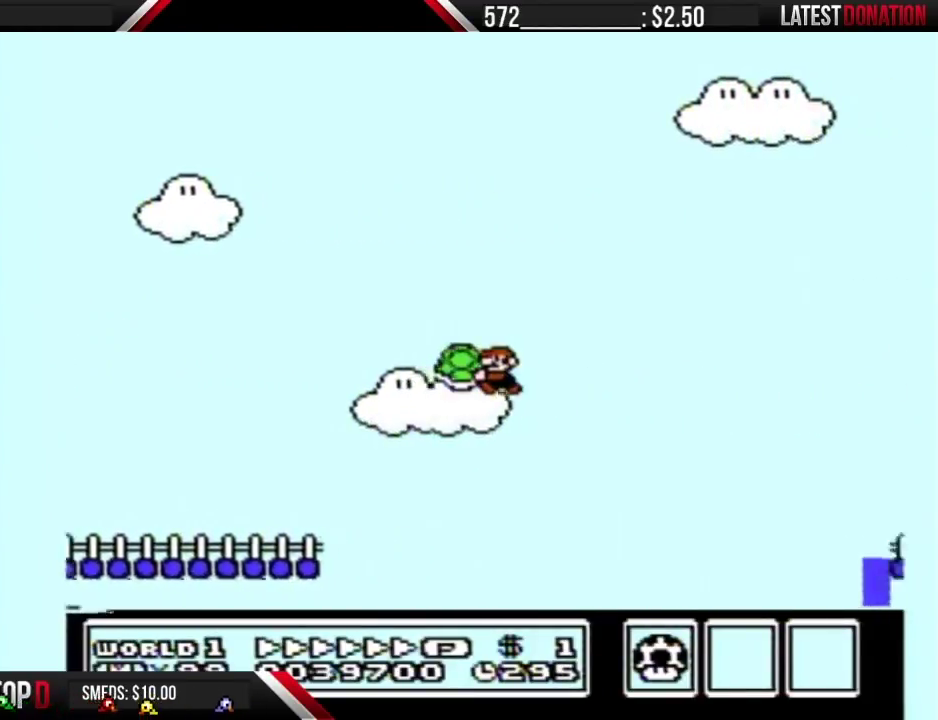
{"buttons": ["A", "B", "DPAD_RIGHT"], "events": [[250, "DPAD_RIGHT", "down"], [317, "B", "up"], [383, "B", "down"]]}
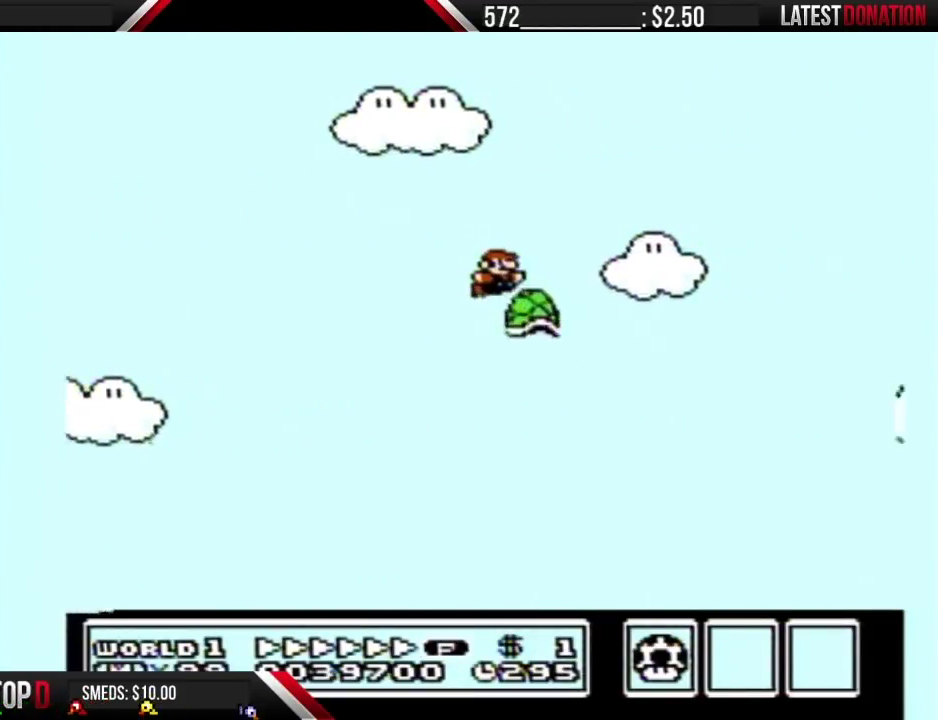
{"buttons": ["B"], "events": [[500, "A", "up"], [500, "DPAD_RIGHT", "up"]]}
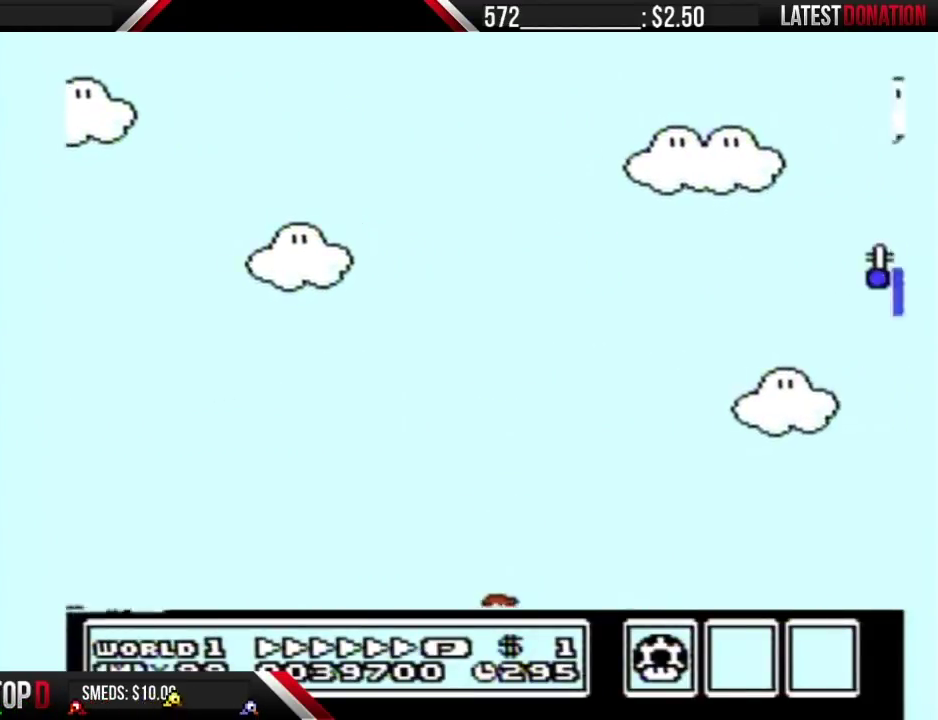
{"buttons": [], "events": [[50, "B", "up"]]}
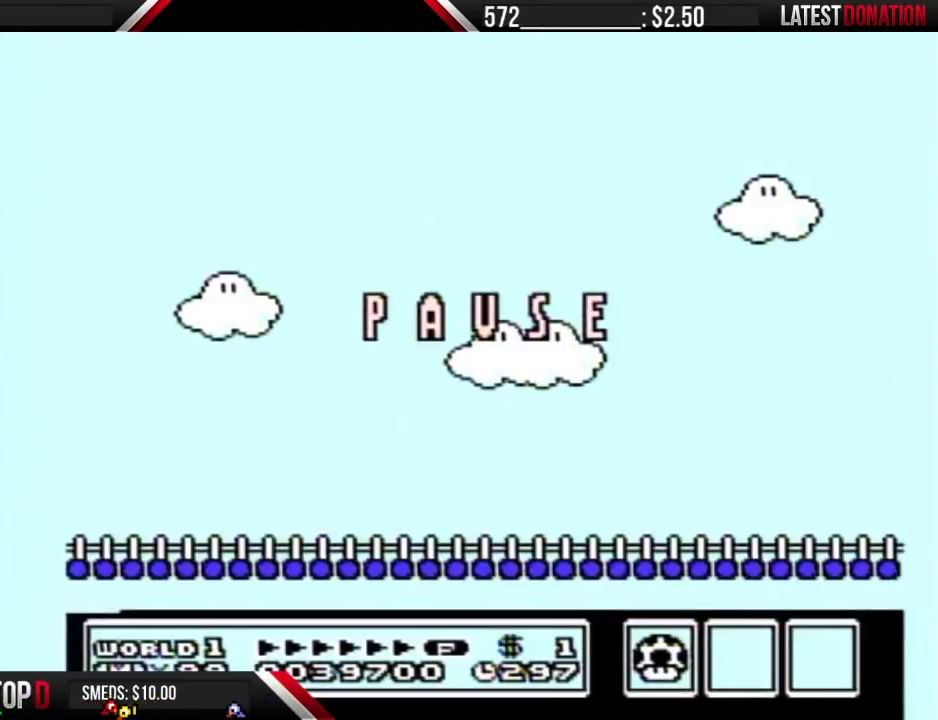
{"buttons": [], "events": []}
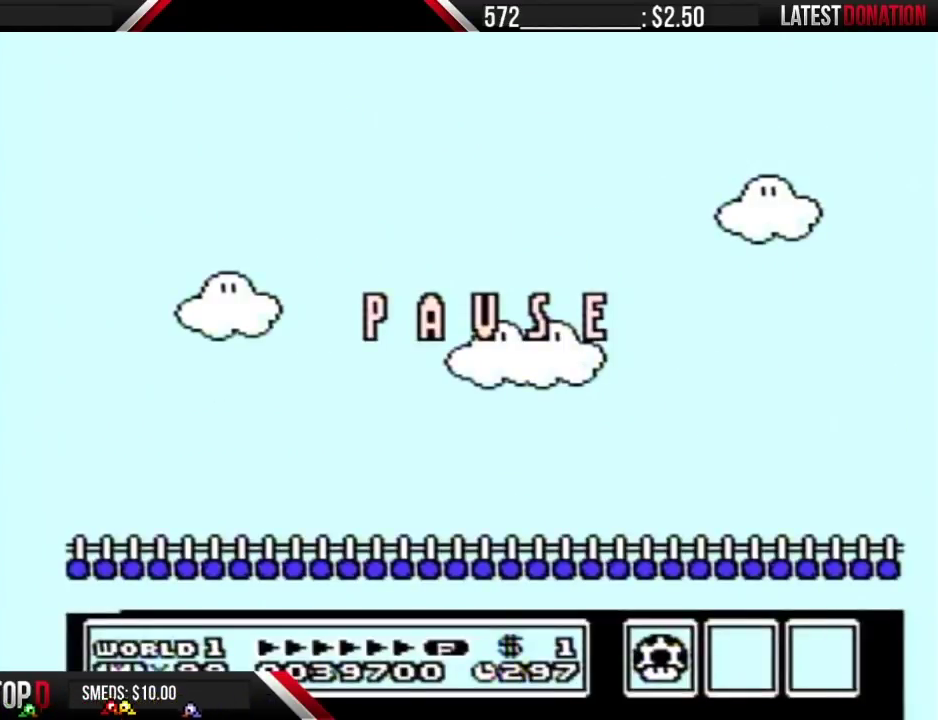
{"buttons": ["B"], "events": [[133, "B", "down"]]}
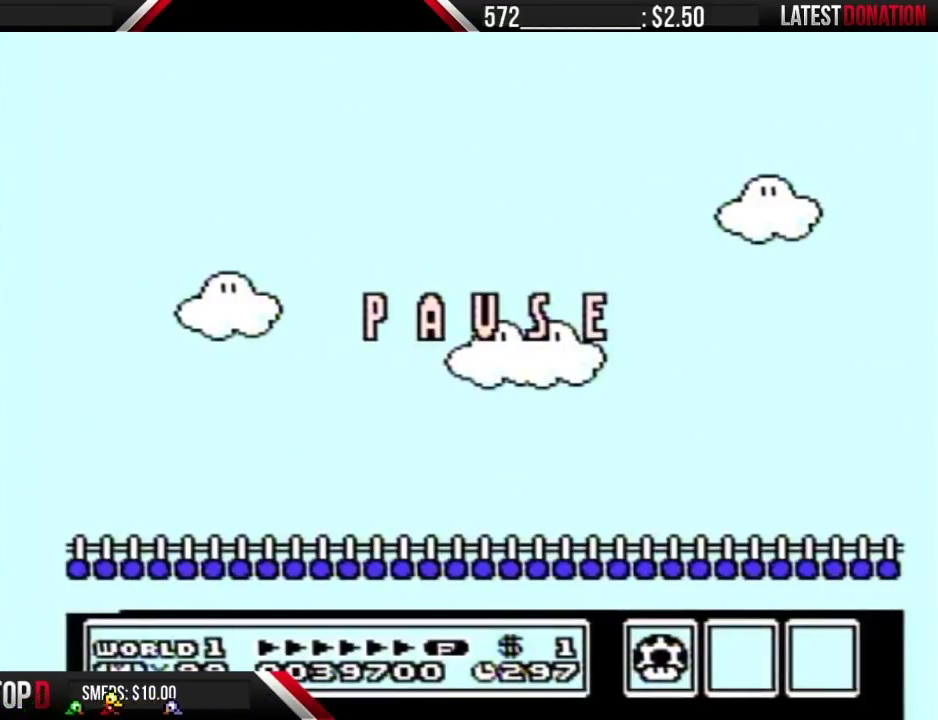
{"buttons": ["B"], "events": []}
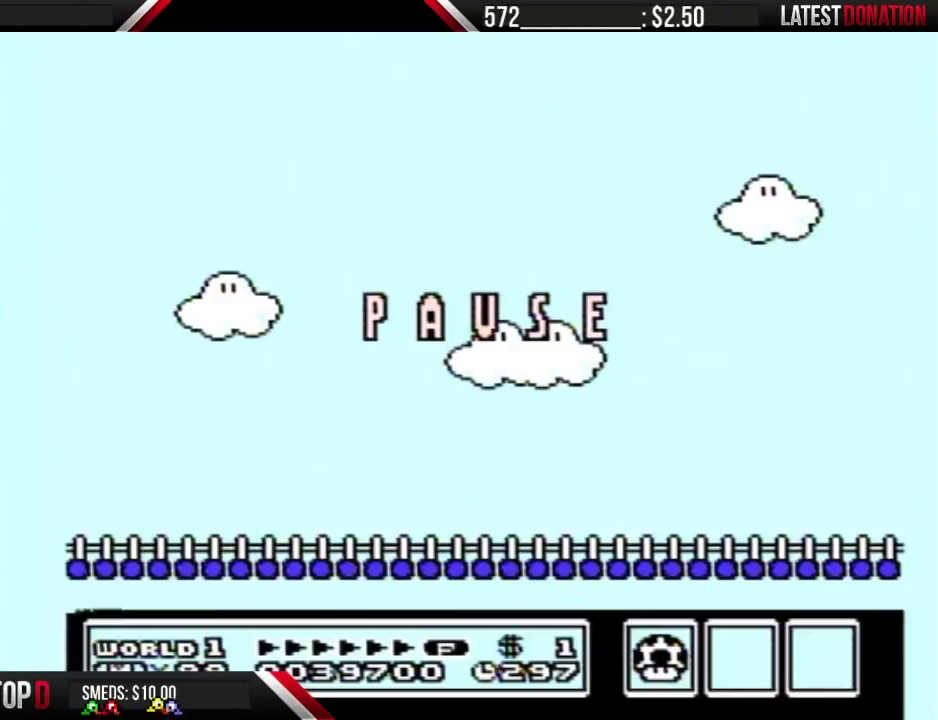
{"buttons": ["B"], "events": []}
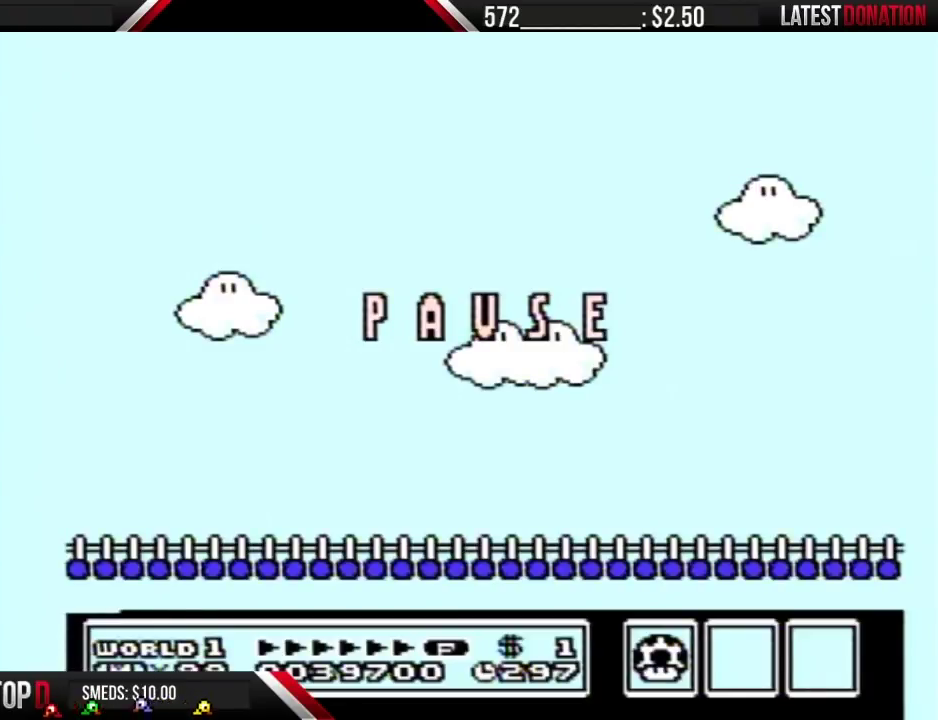
{"buttons": ["B", "DPAD_RIGHT"], "events": [[33, "DPAD_RIGHT", "down"]]}
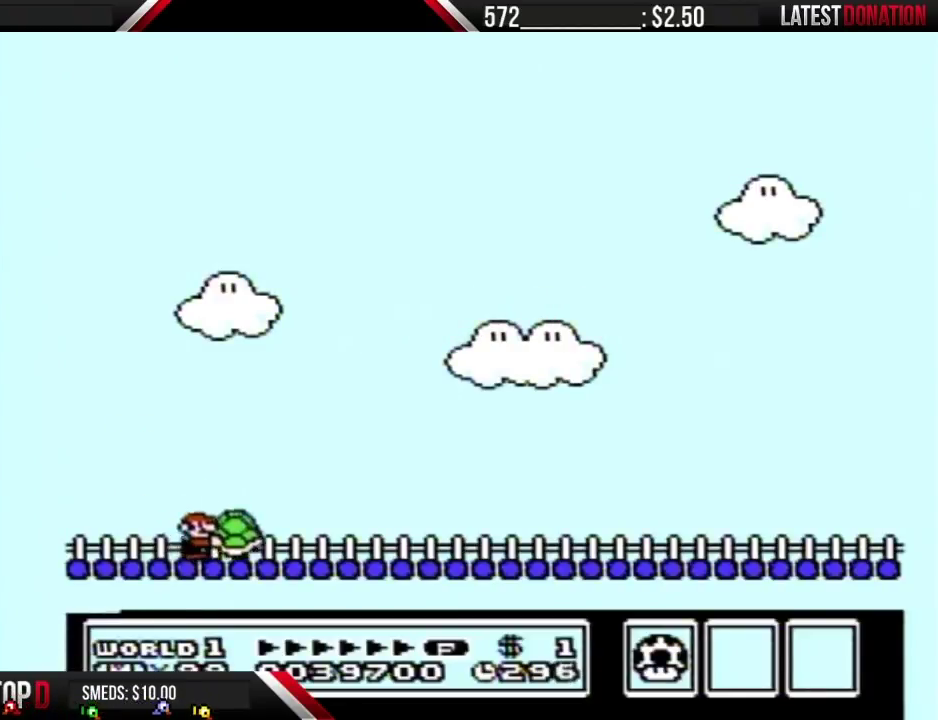
{"buttons": ["B", "DPAD_RIGHT"], "events": []}